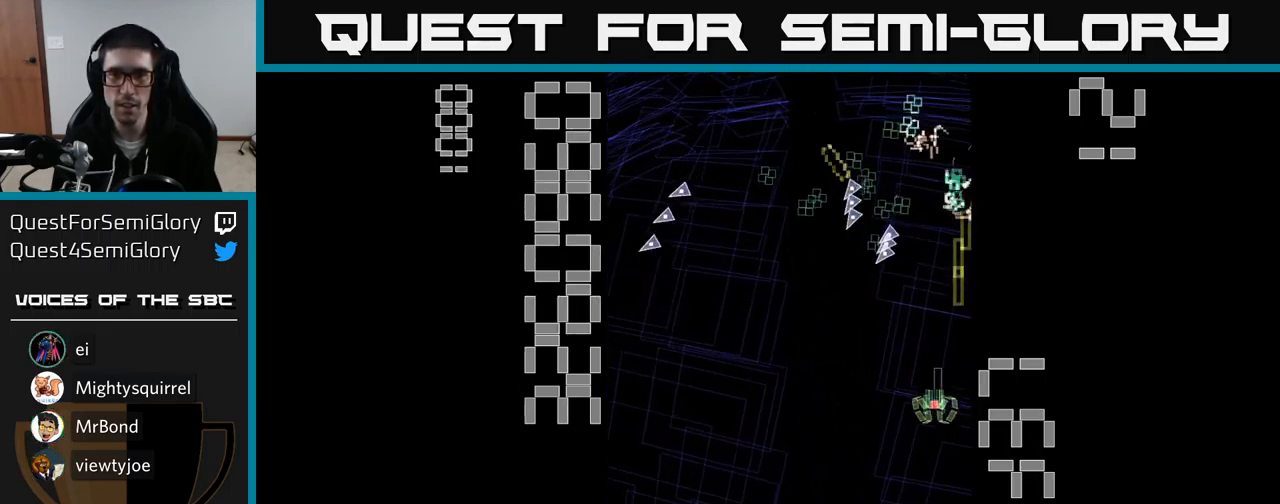
Gameplay with a controller (Xbox layout); each line is a JSON object with the inputs held at the frame after it. "events" lists button and stick changes between this image and that frame as [ms after this image, input, new state], when the widget could be followed in between. Not read: left_stick right_stick.
{"buttons": ["A", "DPAD_UP"], "events": [[17, "DPAD_LEFT", "up"], [100, "DPAD_LEFT", "down"], [150, "DPAD_DOWN", "up"], [200, "DPAD_LEFT", "up"], [200, "DPAD_UP", "down"], [250, "DPAD_RIGHT", "down"], [467, "DPAD_RIGHT", "up"]]}
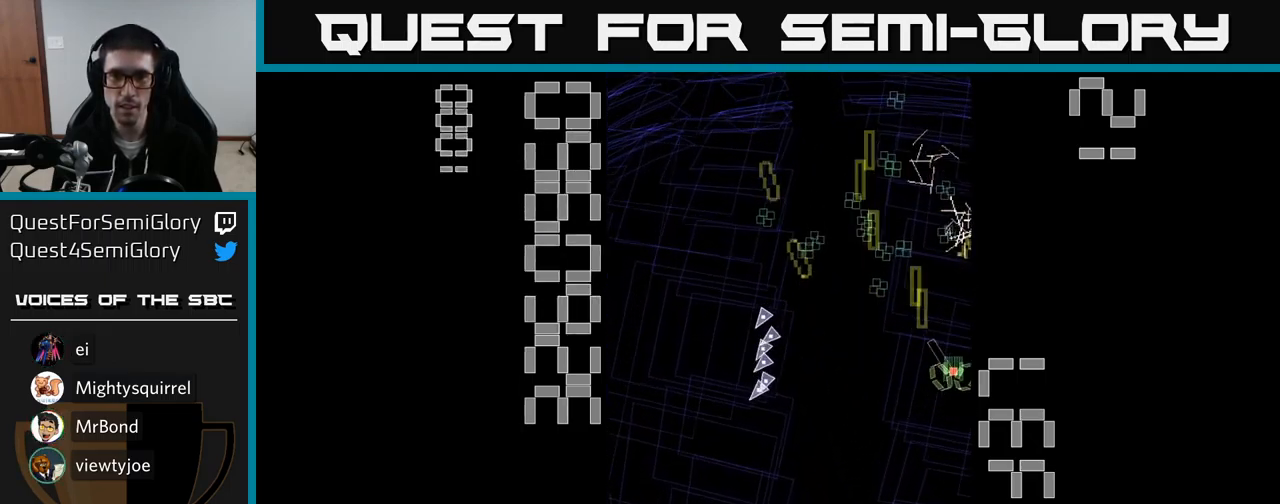
{"buttons": ["A", "DPAD_DOWN"], "events": [[217, "DPAD_LEFT", "down"], [267, "DPAD_UP", "up"], [334, "DPAD_DOWN", "down"], [400, "DPAD_LEFT", "up"]]}
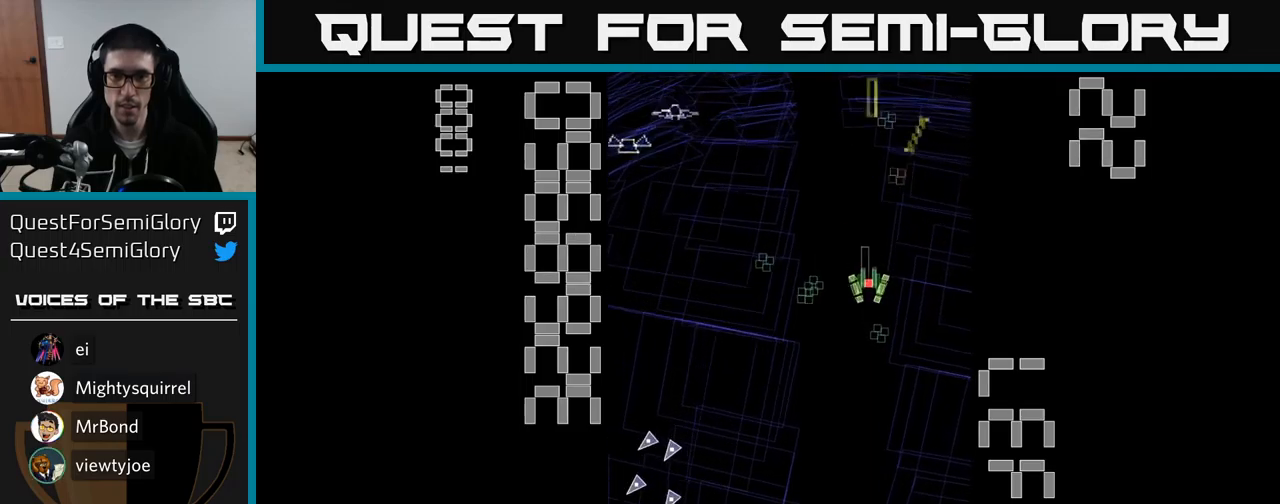
{"buttons": ["A", "DPAD_DOWN"], "events": [[84, "DPAD_LEFT", "down"], [100, "DPAD_DOWN", "up"], [200, "DPAD_UP", "down"], [334, "DPAD_UP", "up"], [417, "DPAD_DOWN", "down"], [467, "DPAD_LEFT", "up"]]}
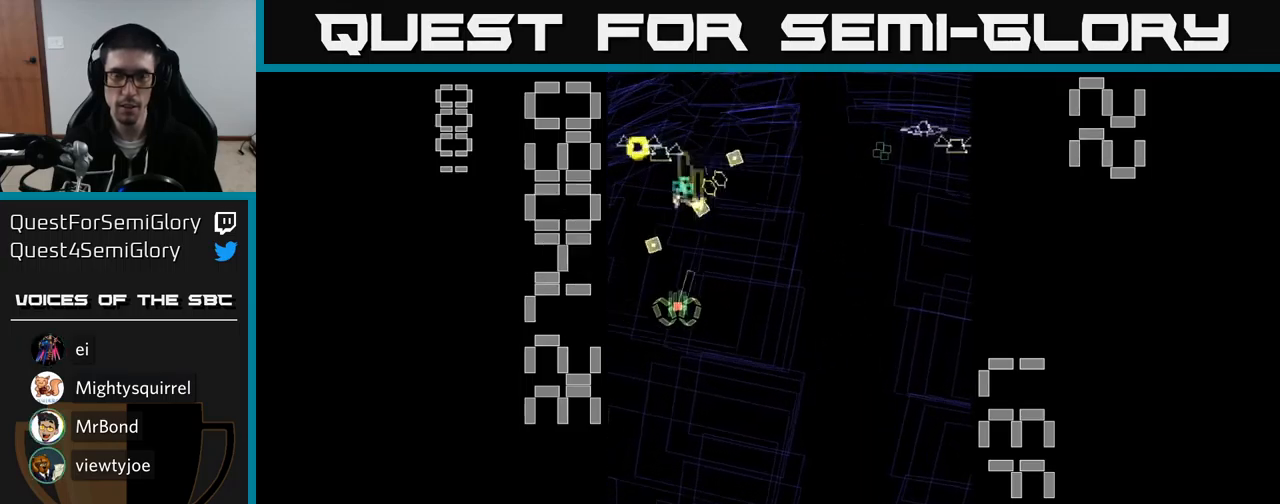
{"buttons": ["A", "DPAD_RIGHT"], "events": [[250, "DPAD_RIGHT", "down"], [317, "DPAD_DOWN", "up"]]}
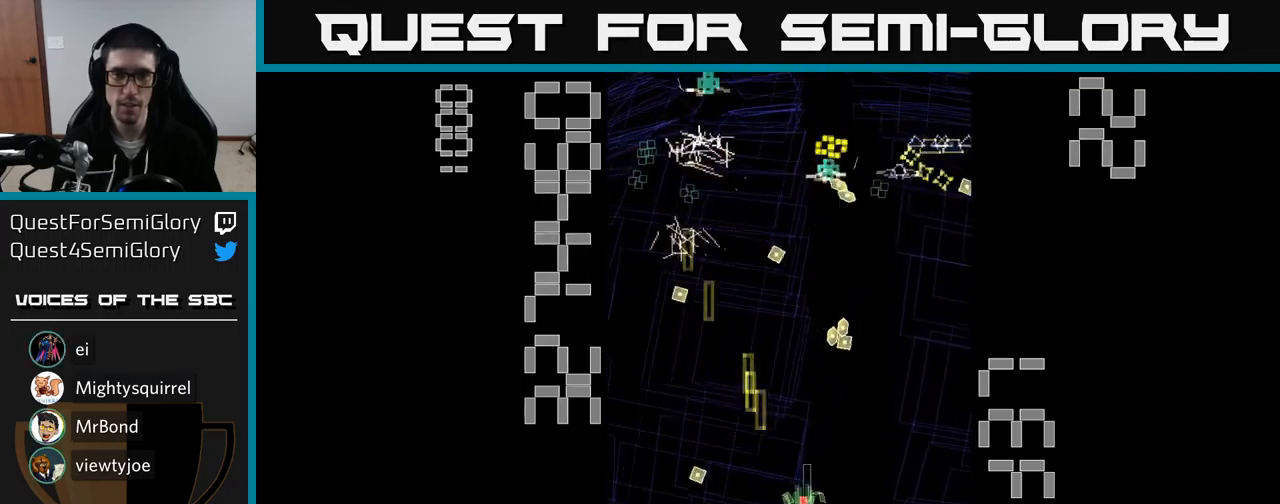
{"buttons": ["A", "DPAD_LEFT"], "events": [[234, "DPAD_RIGHT", "up"], [267, "DPAD_LEFT", "down"]]}
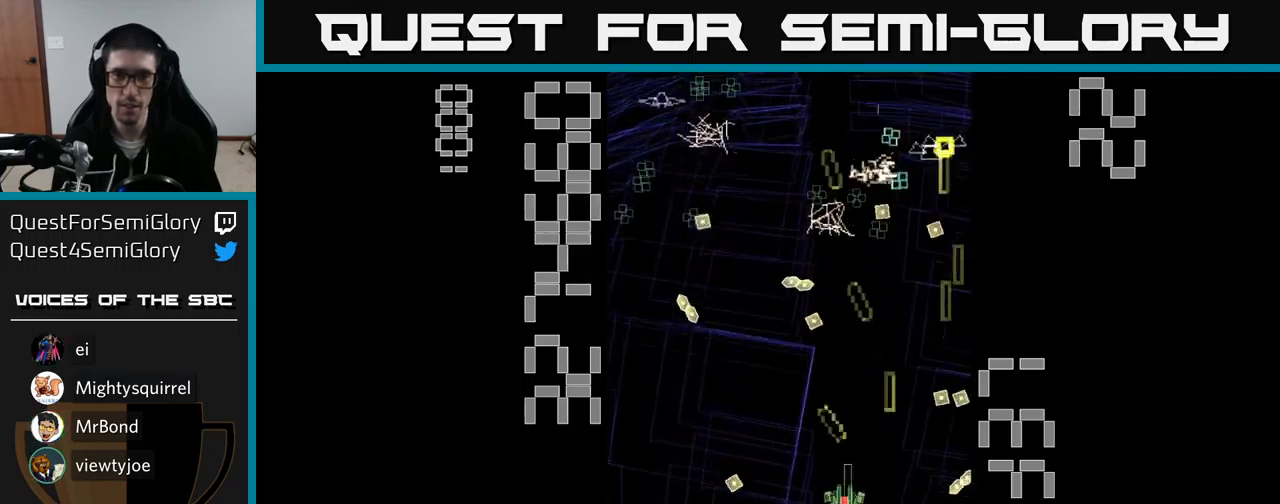
{"buttons": ["A", "DPAD_LEFT"], "events": [[17, "DPAD_LEFT", "up"], [34, "DPAD_RIGHT", "down"], [117, "DPAD_RIGHT", "up"], [150, "DPAD_LEFT", "down"], [284, "DPAD_LEFT", "up"], [300, "DPAD_DOWN", "down"], [300, "DPAD_RIGHT", "down"], [334, "DPAD_DOWN", "up"], [417, "DPAD_RIGHT", "up"], [450, "DPAD_LEFT", "down"]]}
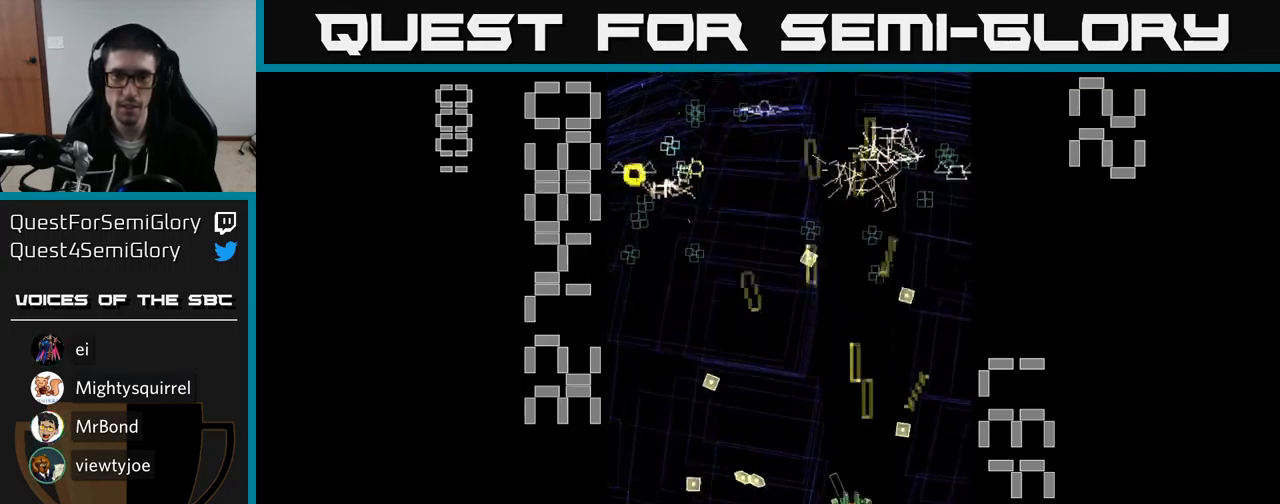
{"buttons": ["A"], "events": [[50, "DPAD_UP", "down"], [117, "DPAD_UP", "up"], [184, "DPAD_DOWN", "down"], [234, "DPAD_LEFT", "up"], [300, "DPAD_RIGHT", "down"], [317, "DPAD_DOWN", "up"], [350, "DPAD_RIGHT", "up"], [400, "DPAD_LEFT", "down"], [500, "DPAD_LEFT", "up"]]}
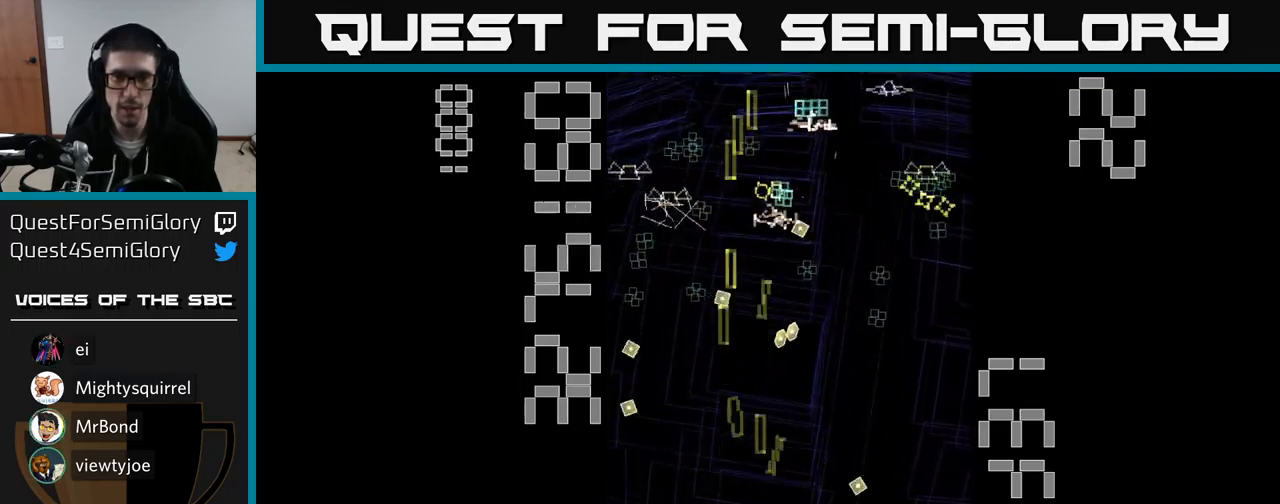
{"buttons": ["A", "DPAD_RIGHT"], "events": [[34, "DPAD_RIGHT", "down"], [234, "DPAD_RIGHT", "up"], [267, "DPAD_LEFT", "down"], [417, "DPAD_LEFT", "up"], [434, "DPAD_RIGHT", "down"]]}
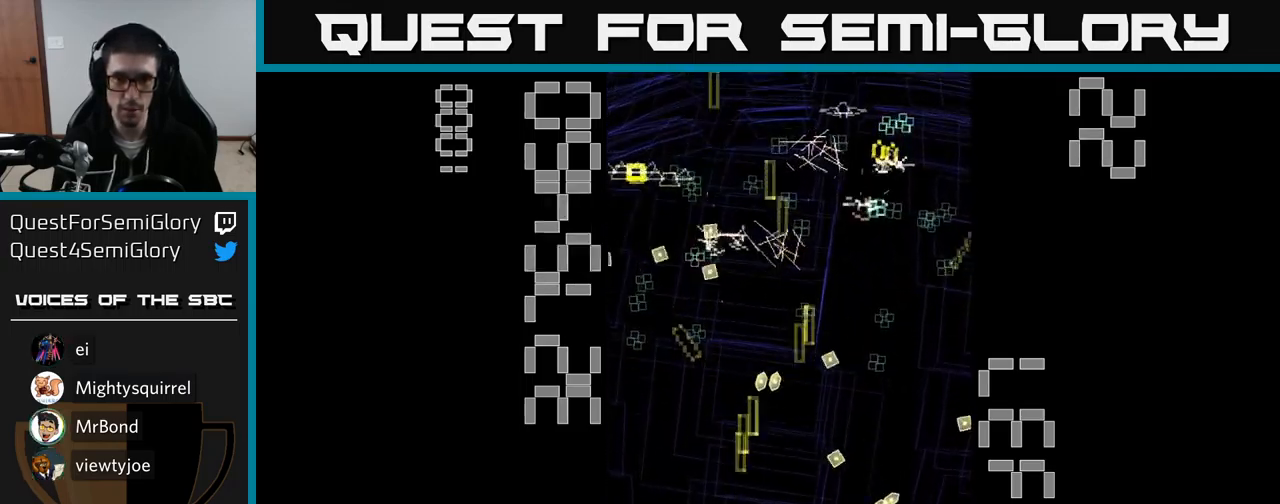
{"buttons": ["A", "DPAD_UP"], "events": [[50, "DPAD_RIGHT", "up"], [84, "DPAD_LEFT", "down"], [167, "DPAD_DOWN", "down"], [167, "DPAD_LEFT", "up"], [217, "DPAD_RIGHT", "down"], [267, "DPAD_DOWN", "up"], [484, "DPAD_RIGHT", "up"], [484, "DPAD_UP", "down"]]}
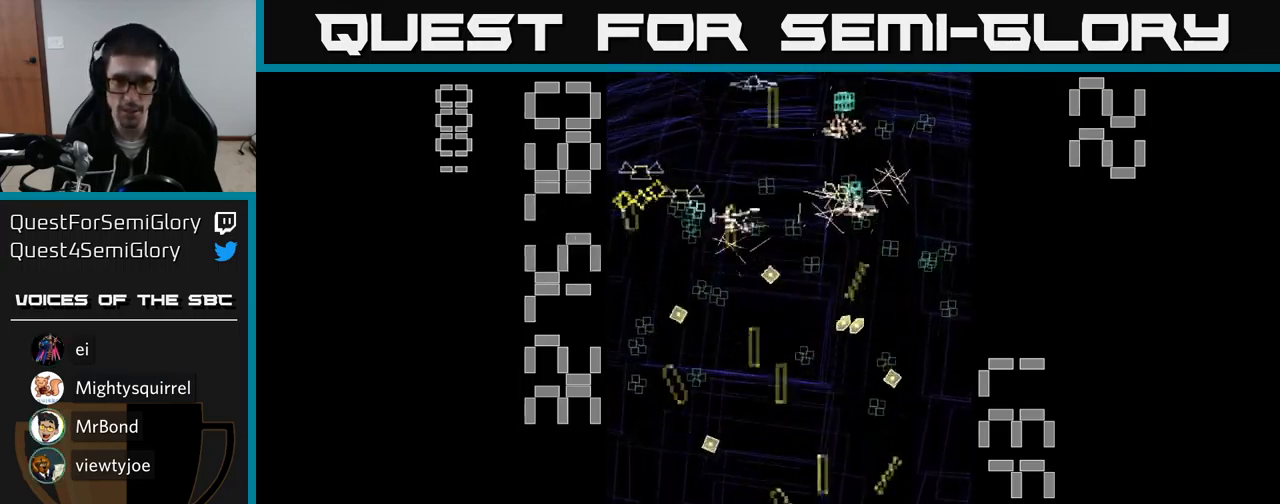
{"buttons": ["A", "DPAD_UP", "DPAD_LEFT"], "events": [[67, "DPAD_LEFT", "down"], [100, "DPAD_UP", "up"], [184, "DPAD_LEFT", "up"], [200, "DPAD_RIGHT", "down"], [284, "DPAD_DOWN", "down"], [400, "DPAD_DOWN", "up"], [434, "DPAD_RIGHT", "up"], [450, "DPAD_UP", "down"], [500, "DPAD_LEFT", "down"]]}
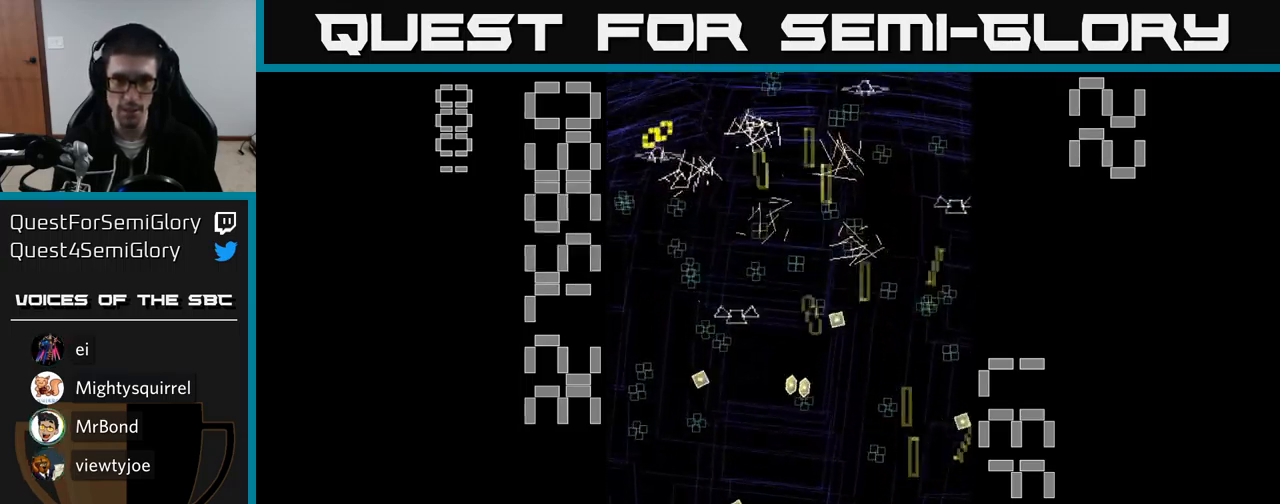
{"buttons": ["A", "DPAD_LEFT"], "events": [[34, "DPAD_UP", "up"], [200, "DPAD_UP", "down"], [217, "DPAD_LEFT", "up"], [234, "DPAD_RIGHT", "down"], [234, "DPAD_UP", "up"], [317, "DPAD_RIGHT", "up"], [367, "DPAD_LEFT", "down"], [367, "DPAD_UP", "down"], [434, "DPAD_UP", "up"]]}
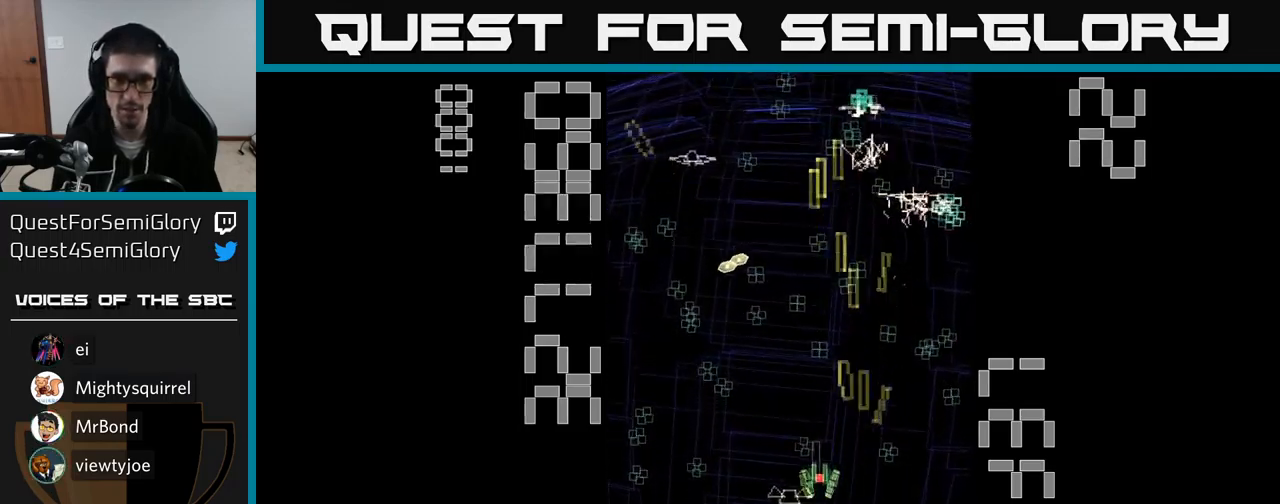
{"buttons": ["A", "DPAD_UP"], "events": [[17, "DPAD_DOWN", "down"], [50, "DPAD_LEFT", "up"], [217, "DPAD_DOWN", "up"], [217, "DPAD_LEFT", "down"], [301, "DPAD_UP", "down"], [484, "DPAD_LEFT", "up"]]}
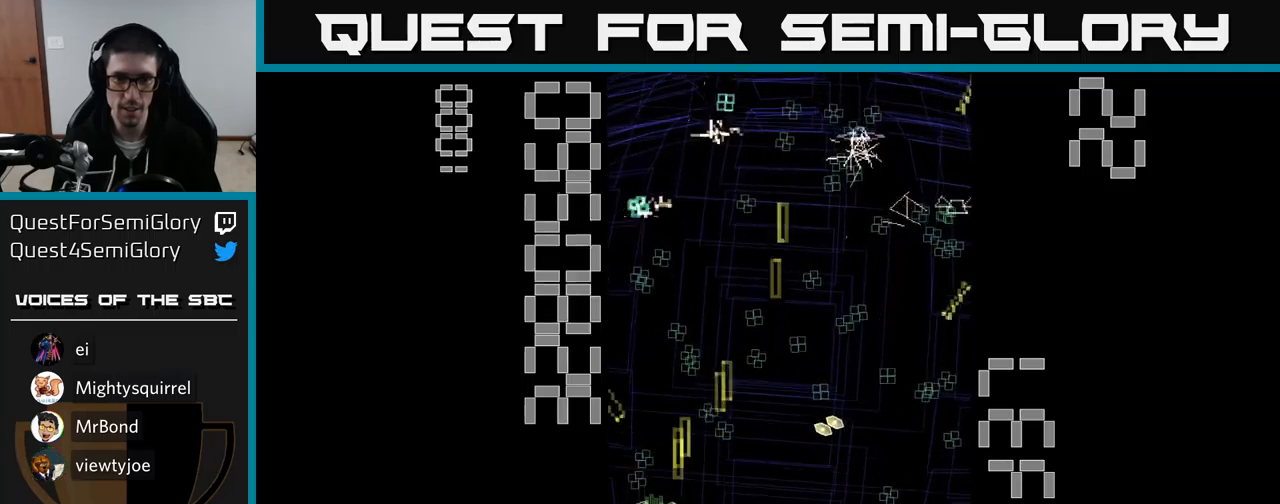
{"buttons": ["A", "DPAD_RIGHT"], "events": [[50, "DPAD_RIGHT", "down"], [100, "DPAD_UP", "up"], [200, "DPAD_UP", "down"], [267, "DPAD_RIGHT", "up"], [333, "DPAD_UP", "up"], [350, "DPAD_RIGHT", "down"], [400, "DPAD_DOWN", "down"], [467, "DPAD_DOWN", "up"]]}
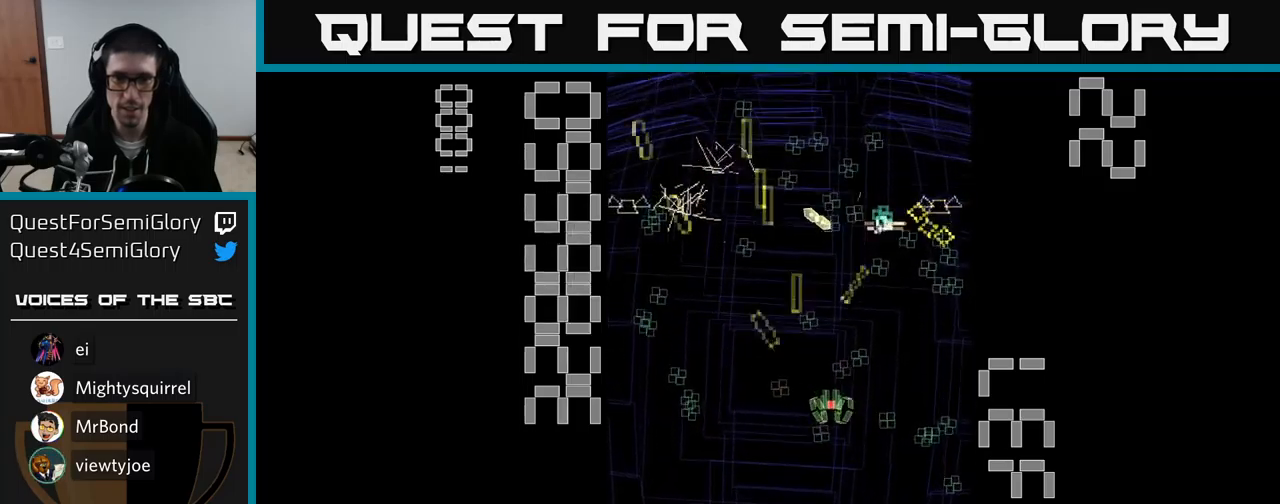
{"buttons": ["A", "DPAD_LEFT"], "events": [[83, "DPAD_DOWN", "down"], [117, "DPAD_RIGHT", "up"], [333, "DPAD_LEFT", "down"], [400, "DPAD_DOWN", "up"]]}
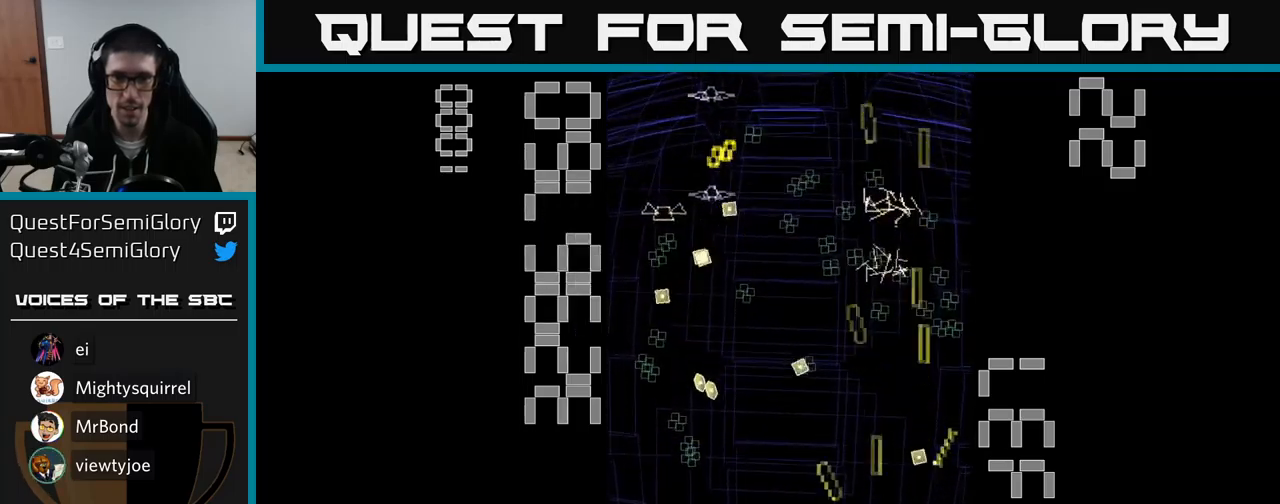
{"buttons": ["A"], "events": [[67, "DPAD_UP", "down"], [133, "DPAD_LEFT", "up"], [183, "DPAD_UP", "up"], [217, "DPAD_DOWN", "down"], [217, "DPAD_RIGHT", "down"], [250, "DPAD_RIGHT", "up"], [367, "DPAD_DOWN", "up"], [400, "DPAD_RIGHT", "down"], [500, "DPAD_RIGHT", "up"]]}
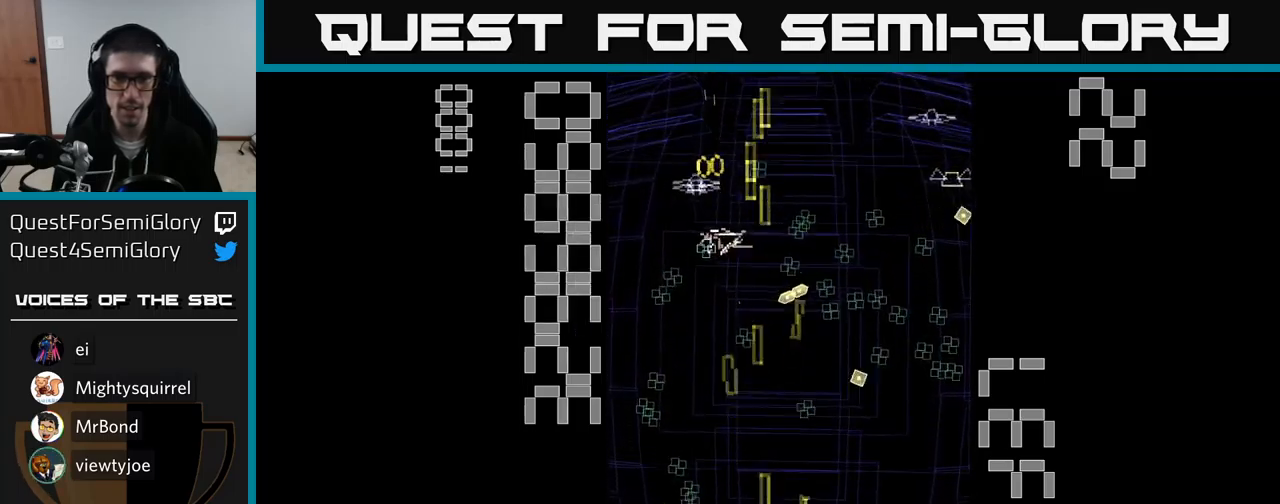
{"buttons": ["A", "DPAD_UP", "DPAD_RIGHT"], "events": [[33, "DPAD_LEFT", "down"], [250, "DPAD_UP", "down"], [350, "DPAD_LEFT", "up"], [450, "DPAD_RIGHT", "down"]]}
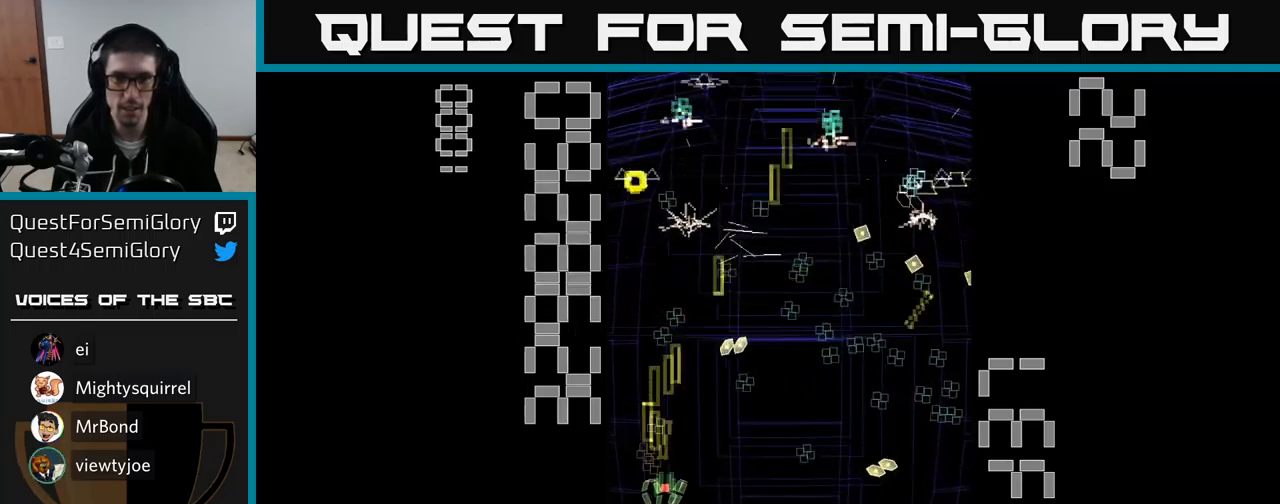
{"buttons": ["A", "DPAD_RIGHT"], "events": [[33, "DPAD_UP", "up"], [83, "DPAD_DOWN", "down"], [83, "DPAD_RIGHT", "up"], [133, "DPAD_LEFT", "down"], [200, "DPAD_DOWN", "up"], [250, "DPAD_UP", "down"], [267, "DPAD_LEFT", "up"], [333, "DPAD_RIGHT", "down"], [400, "DPAD_UP", "up"]]}
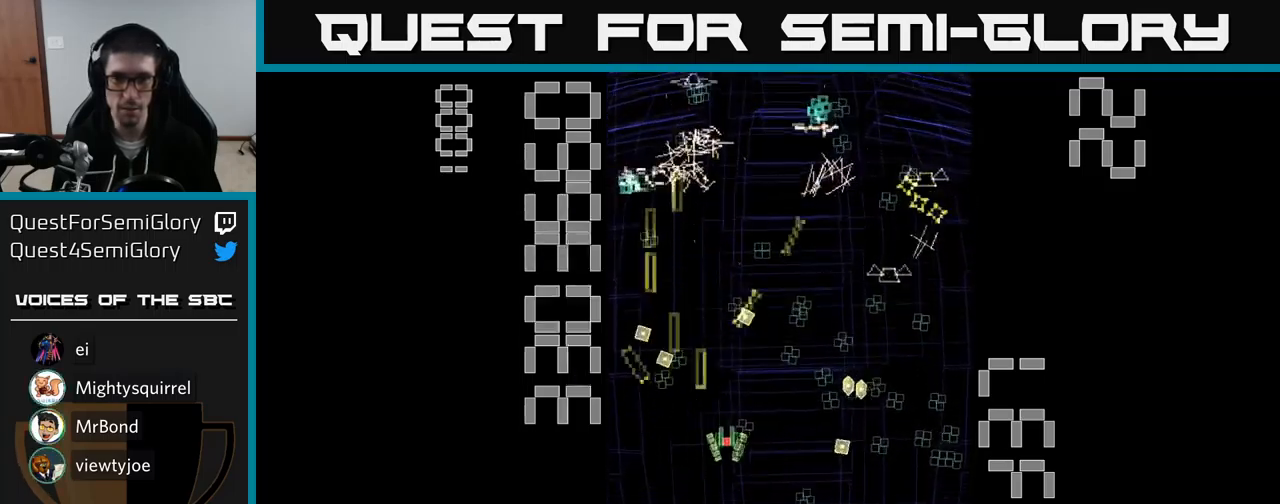
{"buttons": ["A"], "events": [[17, "DPAD_DOWN", "down"], [33, "DPAD_RIGHT", "up"], [117, "DPAD_RIGHT", "down"], [133, "DPAD_DOWN", "up"], [183, "DPAD_RIGHT", "up"], [183, "DPAD_UP", "down"], [300, "DPAD_UP", "up"], [333, "DPAD_DOWN", "down"], [433, "DPAD_RIGHT", "down"], [483, "DPAD_DOWN", "up"], [500, "DPAD_RIGHT", "up"]]}
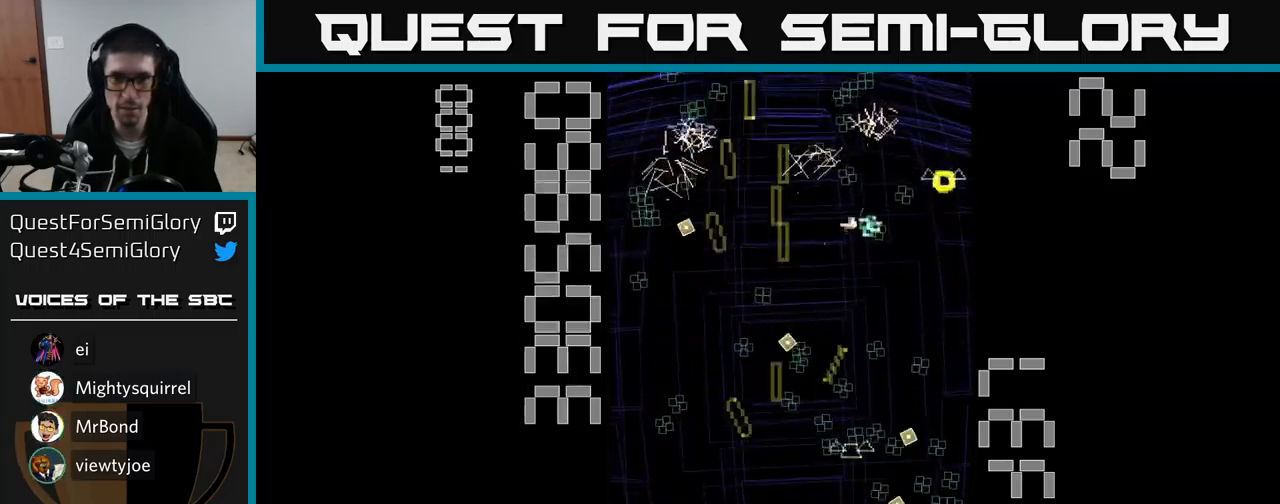
{"buttons": ["A", "DPAD_UP", "DPAD_RIGHT"], "events": [[33, "DPAD_LEFT", "down"], [150, "DPAD_DOWN", "down"], [150, "DPAD_LEFT", "up"], [217, "DPAD_RIGHT", "down"], [283, "DPAD_DOWN", "up"], [317, "DPAD_UP", "down"], [333, "DPAD_RIGHT", "up"], [433, "DPAD_RIGHT", "down"]]}
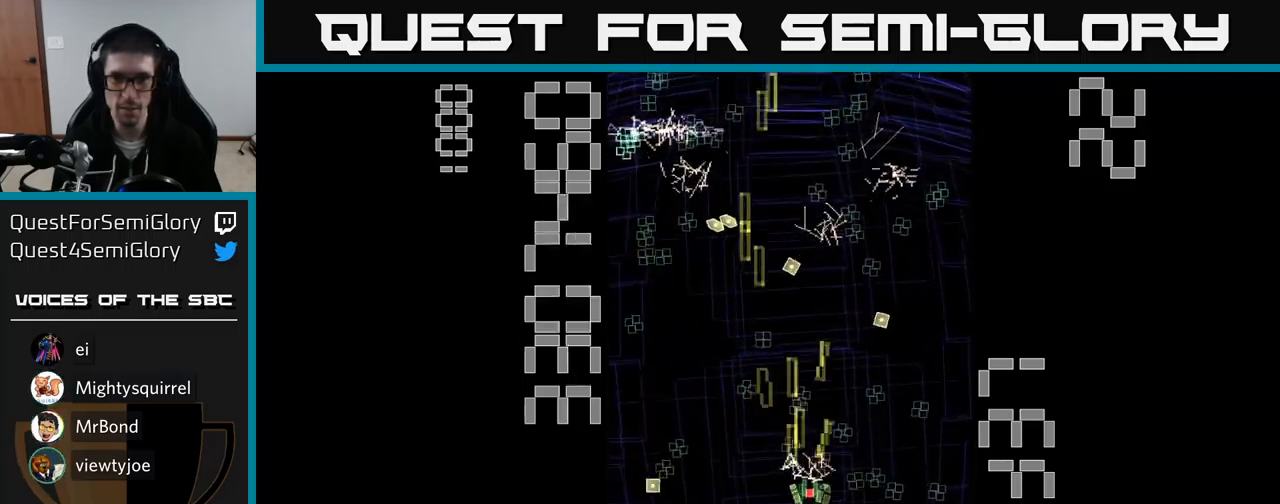
{"buttons": ["A", "DPAD_UP", "DPAD_LEFT"], "events": [[17, "DPAD_UP", "up"], [83, "DPAD_DOWN", "down"], [250, "DPAD_DOWN", "up"], [317, "DPAD_RIGHT", "up"], [333, "DPAD_UP", "down"], [367, "DPAD_LEFT", "down"]]}
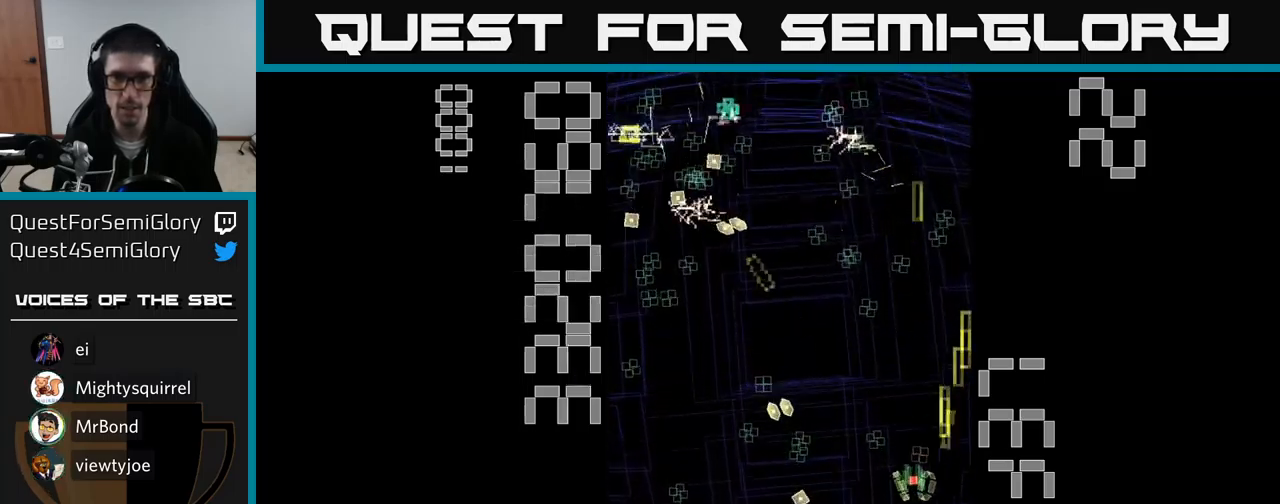
{"buttons": ["A", "DPAD_DOWN", "DPAD_LEFT"], "events": [[33, "DPAD_LEFT", "up"], [133, "DPAD_LEFT", "down"], [183, "DPAD_UP", "up"], [250, "DPAD_DOWN", "down"], [317, "DPAD_LEFT", "up"], [400, "DPAD_LEFT", "down"]]}
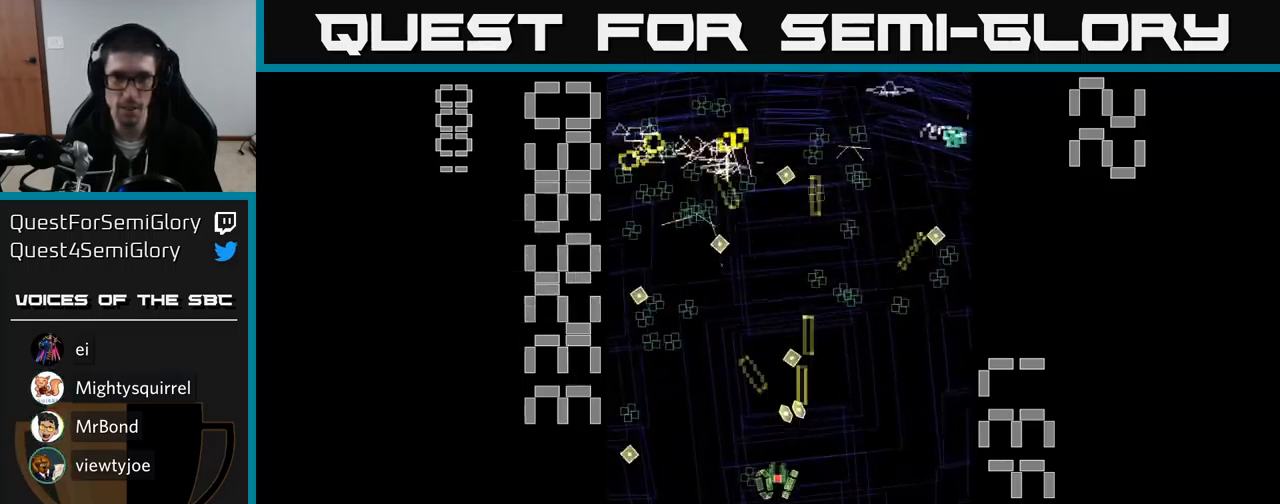
{"buttons": ["A", "DPAD_RIGHT"], "events": [[183, "DPAD_LEFT", "up"], [200, "DPAD_DOWN", "up"], [233, "DPAD_RIGHT", "down"], [250, "DPAD_UP", "down"], [283, "DPAD_RIGHT", "up"], [350, "DPAD_LEFT", "down"], [433, "DPAD_UP", "up"], [449, "DPAD_LEFT", "up"], [483, "DPAD_RIGHT", "down"]]}
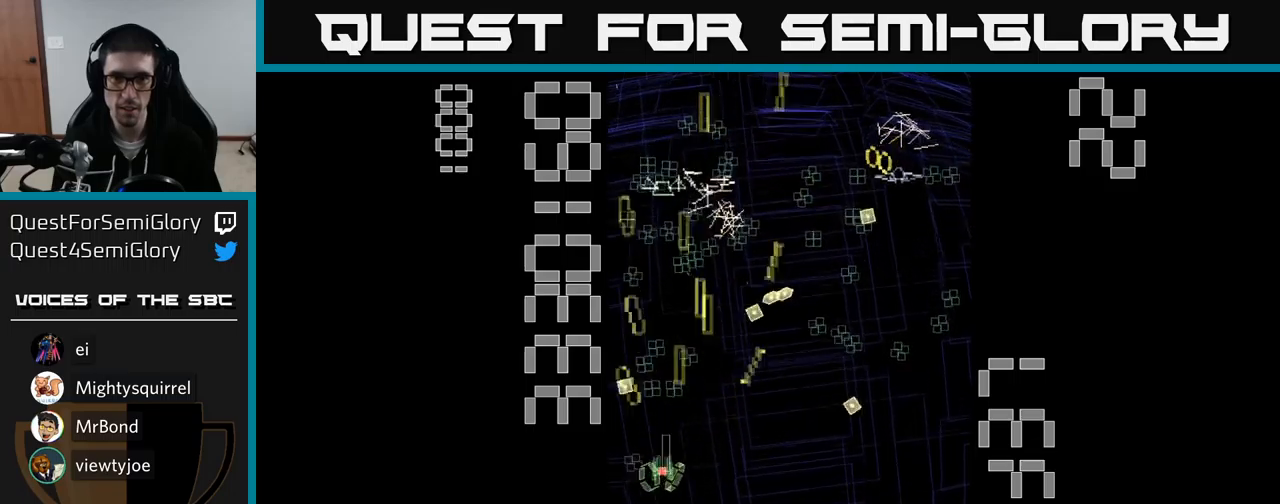
{"buttons": ["A", "DPAD_UP"], "events": [[150, "DPAD_RIGHT", "up"], [183, "DPAD_LEFT", "down"], [283, "DPAD_UP", "down"], [317, "DPAD_LEFT", "up"]]}
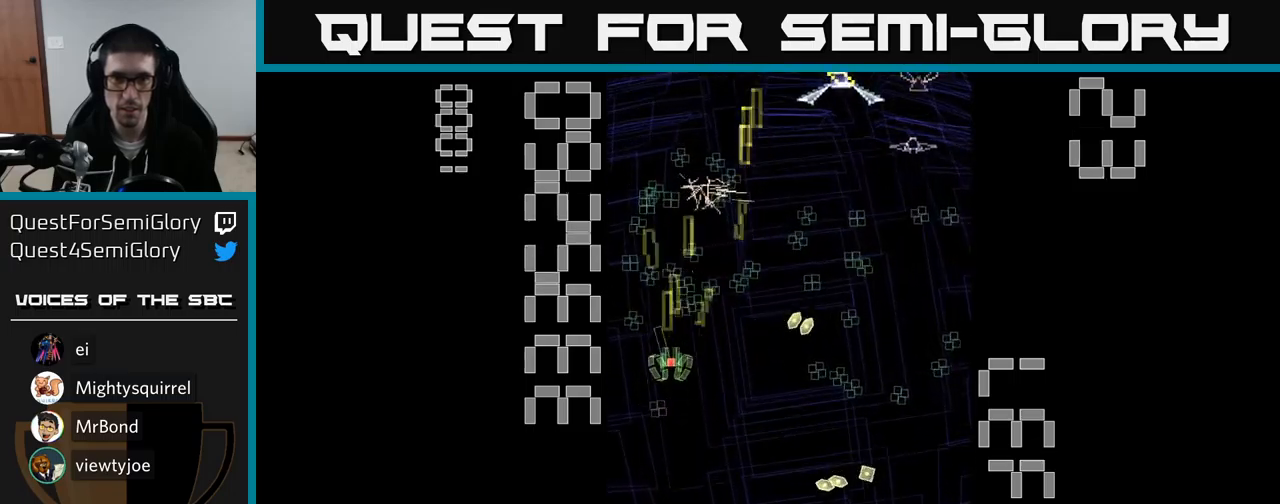
{"buttons": ["A", "X", "DPAD_DOWN", "DPAD_RIGHT"], "events": [[233, "DPAD_RIGHT", "down"], [233, "DPAD_UP", "up"], [267, "DPAD_DOWN", "down"], [400, "X", "down"]]}
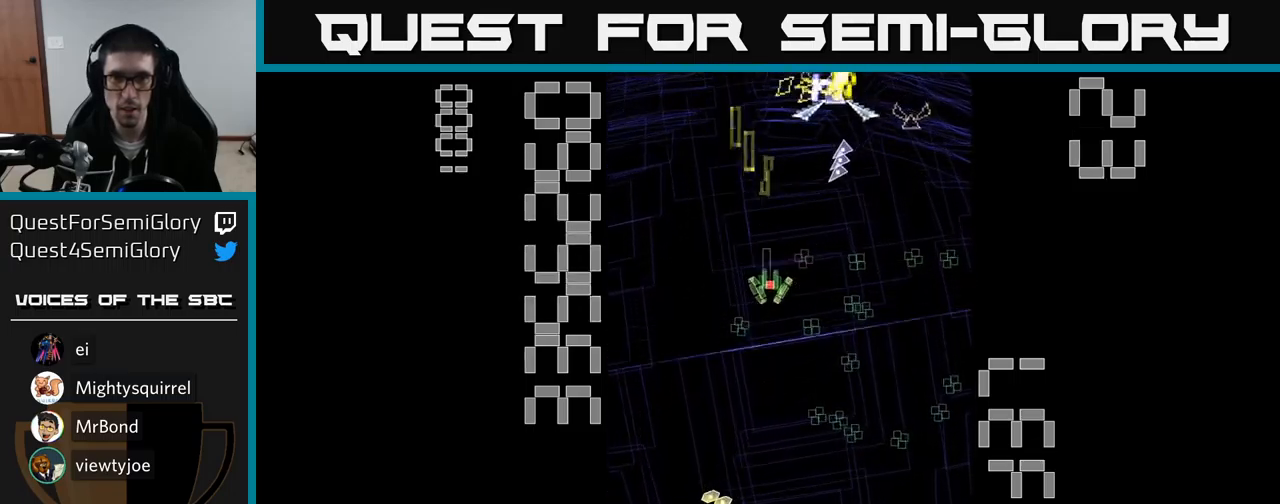
{"buttons": ["A", "X", "DPAD_DOWN"], "events": [[167, "DPAD_DOWN", "up"], [317, "DPAD_RIGHT", "up"], [383, "DPAD_LEFT", "down"], [450, "DPAD_DOWN", "down"], [500, "DPAD_LEFT", "up"]]}
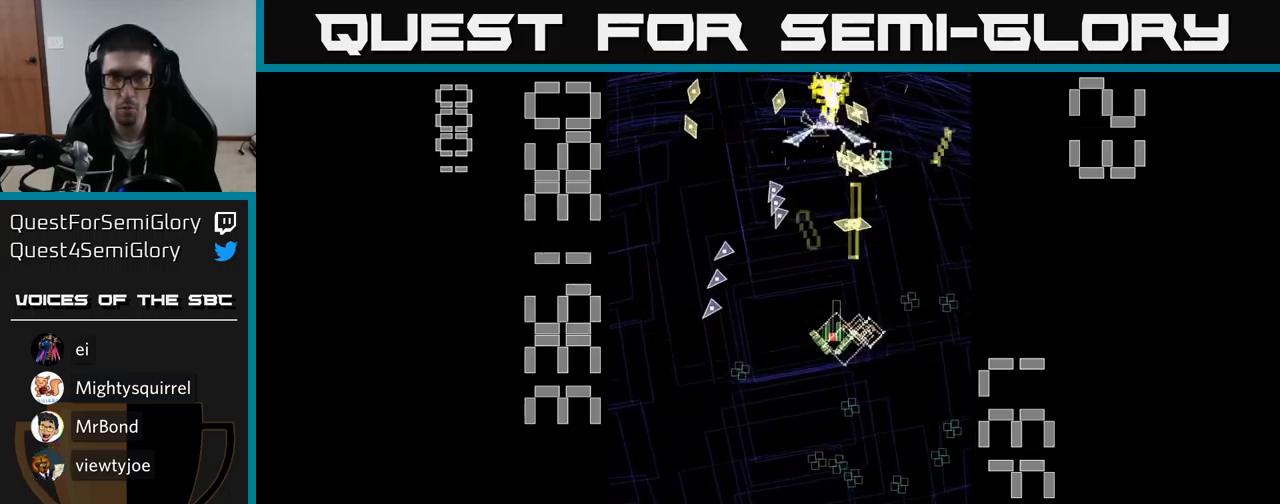
{"buttons": ["A", "DPAD_DOWN", "DPAD_RIGHT"], "events": [[283, "X", "up"], [333, "DPAD_RIGHT", "down"]]}
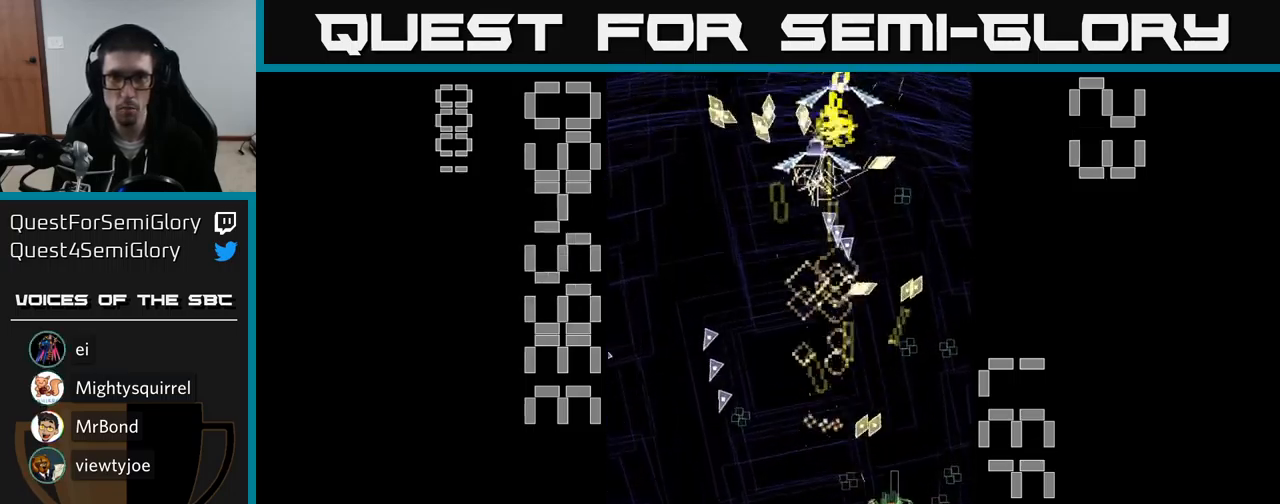
{"buttons": ["A", "DPAD_LEFT"], "events": [[50, "DPAD_DOWN", "up"], [150, "DPAD_RIGHT", "up"], [150, "DPAD_UP", "down"], [200, "DPAD_LEFT", "down"], [267, "DPAD_UP", "up"]]}
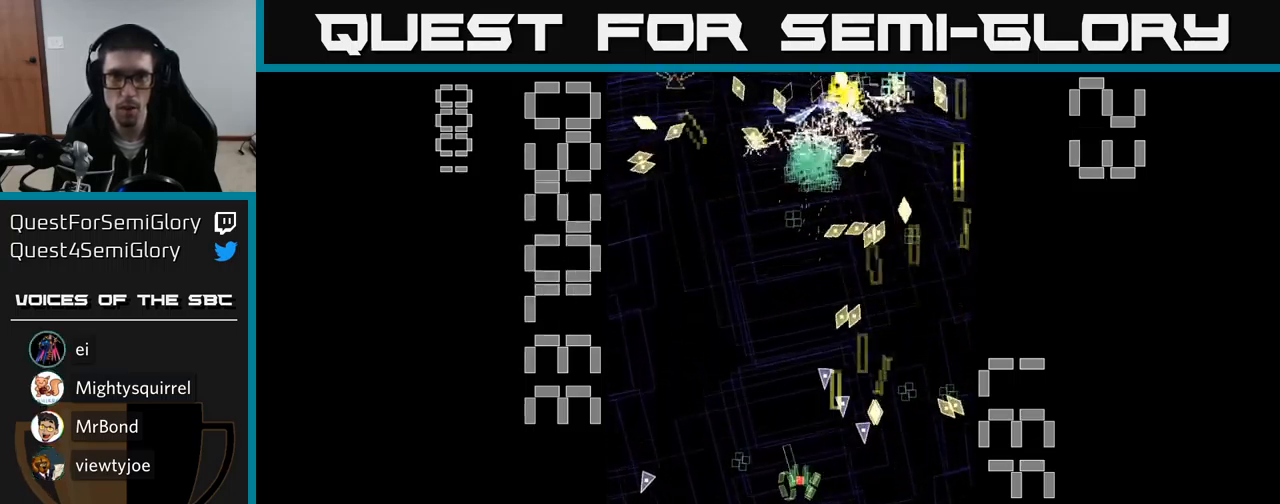
{"buttons": ["A", "X", "DPAD_UP"], "events": [[133, "DPAD_UP", "down"], [167, "DPAD_LEFT", "up"], [200, "DPAD_RIGHT", "down"], [233, "X", "down"], [450, "DPAD_RIGHT", "up"]]}
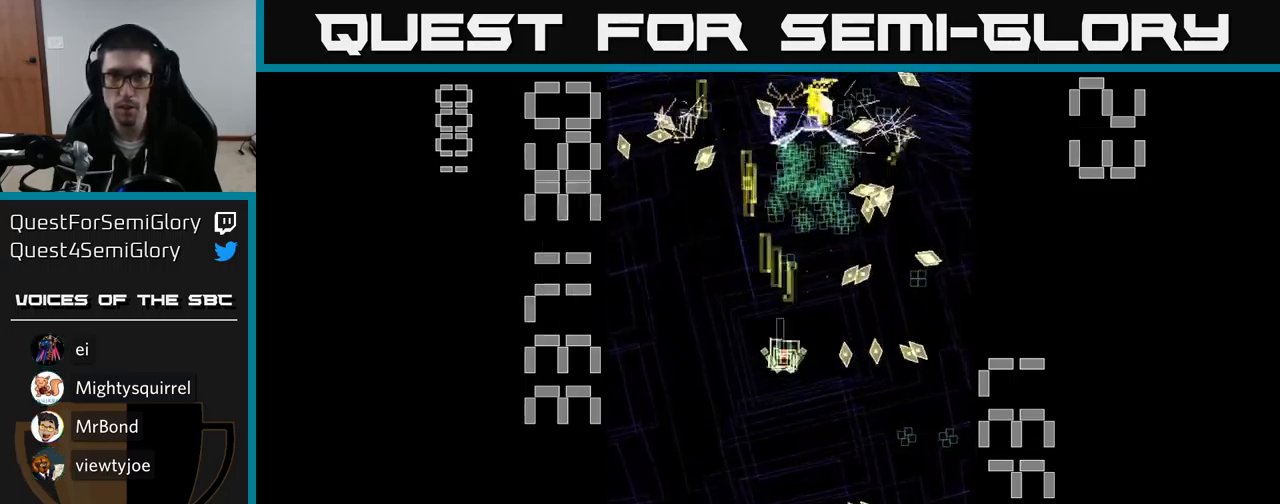
{"buttons": ["A", "X", "DPAD_DOWN"], "events": [[100, "DPAD_RIGHT", "down"], [100, "DPAD_UP", "up"], [150, "DPAD_RIGHT", "up"], [200, "DPAD_DOWN", "down"], [233, "DPAD_LEFT", "down"], [350, "DPAD_LEFT", "up"]]}
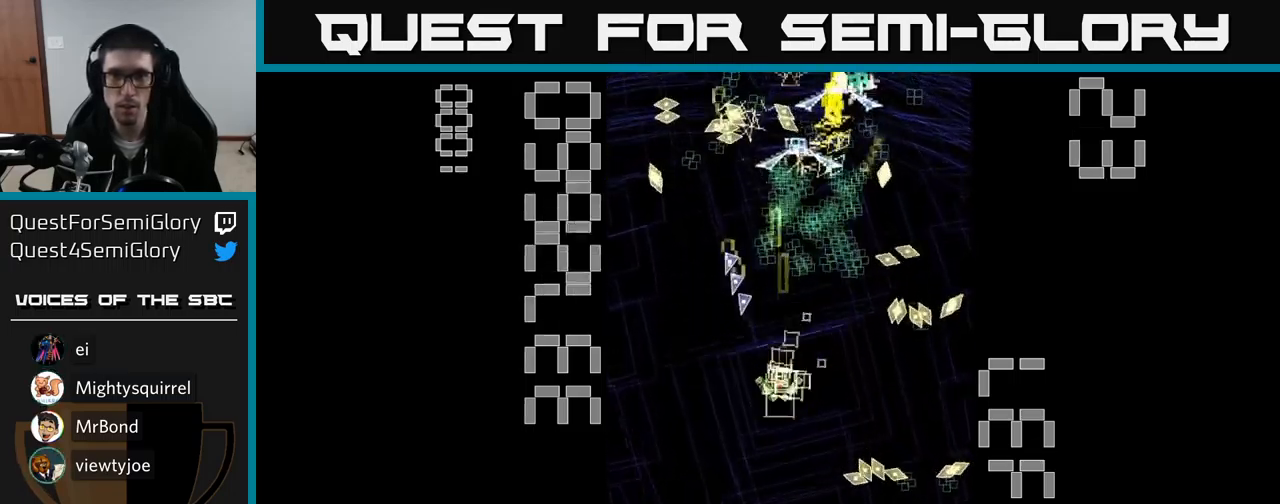
{"buttons": ["A", "DPAD_DOWN"], "events": [[67, "DPAD_DOWN", "up"], [67, "DPAD_RIGHT", "down"], [150, "DPAD_UP", "down"], [217, "DPAD_RIGHT", "up"], [267, "X", "up"], [283, "DPAD_UP", "up"], [317, "DPAD_DOWN", "down"], [400, "DPAD_RIGHT", "down"], [467, "DPAD_RIGHT", "up"]]}